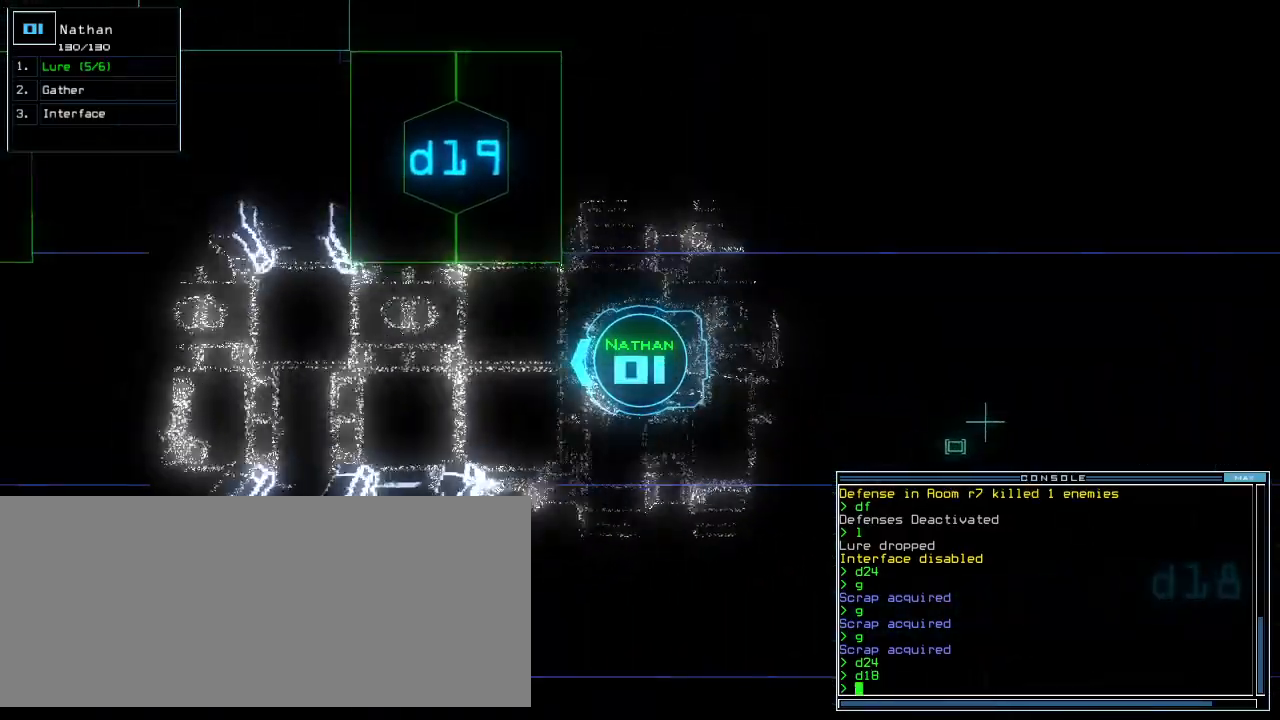
Gameplay with keyboard; each line is a JSON object with the keys held at the frame after it. "events" lists presses ("down") and releases ("up") of ".", "0", "1", "2", "3", "4", "5", "6", "7", "8", "9", "a", "b", "backspace", "c", "caps_lock", "comma", "ctrl_l", "ctrl_r", "d", "down", "e", "equals", "escape", "f", "g", "h", "i", "j", "k", "l", "left", "m", "minus", "n", "o", "p", "q", "quote", "r", "return", "right", "s", "semicolon", "shift_l", "shift_r", "space", "t", "tab", "tilde", "u", "up", "v", "w", "x", "y" and "z" between this image and that frame as [ms after this image, input, new state], when the widget could be followed in between. No other keys are recorded. Mouse input is not recorded.
{"keys": ["up"], "events": []}
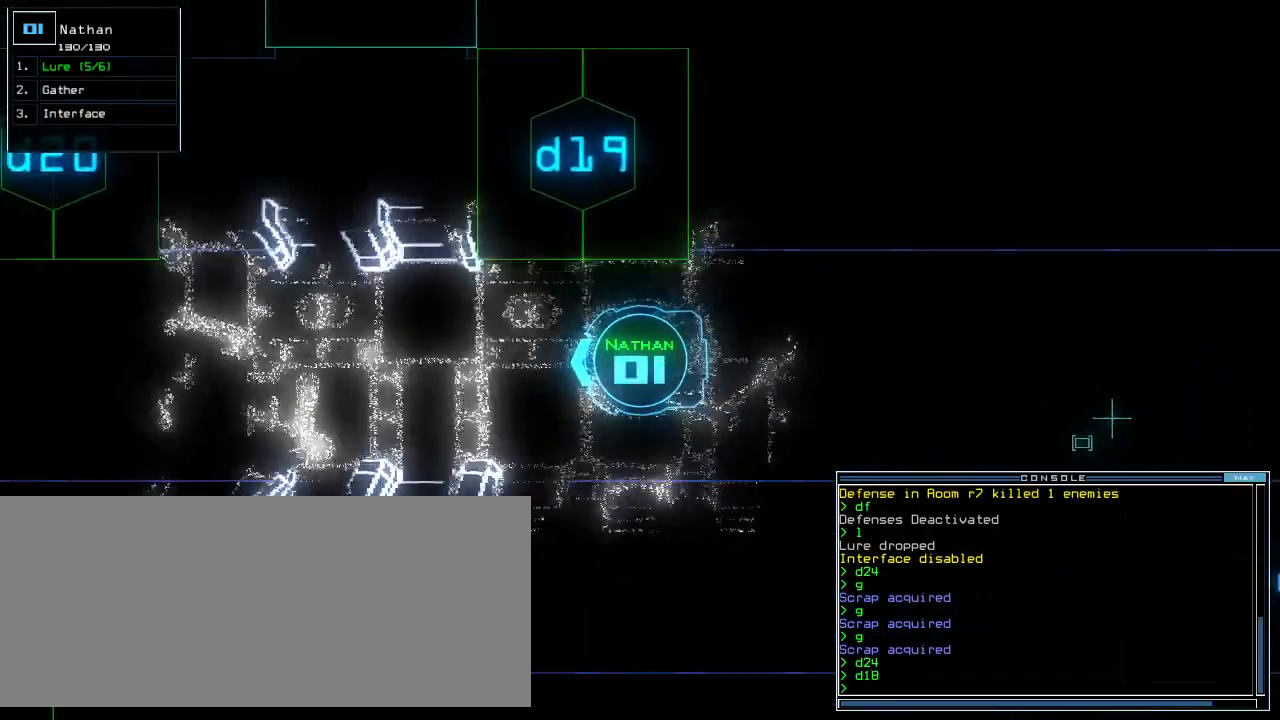
{"keys": ["up"], "events": []}
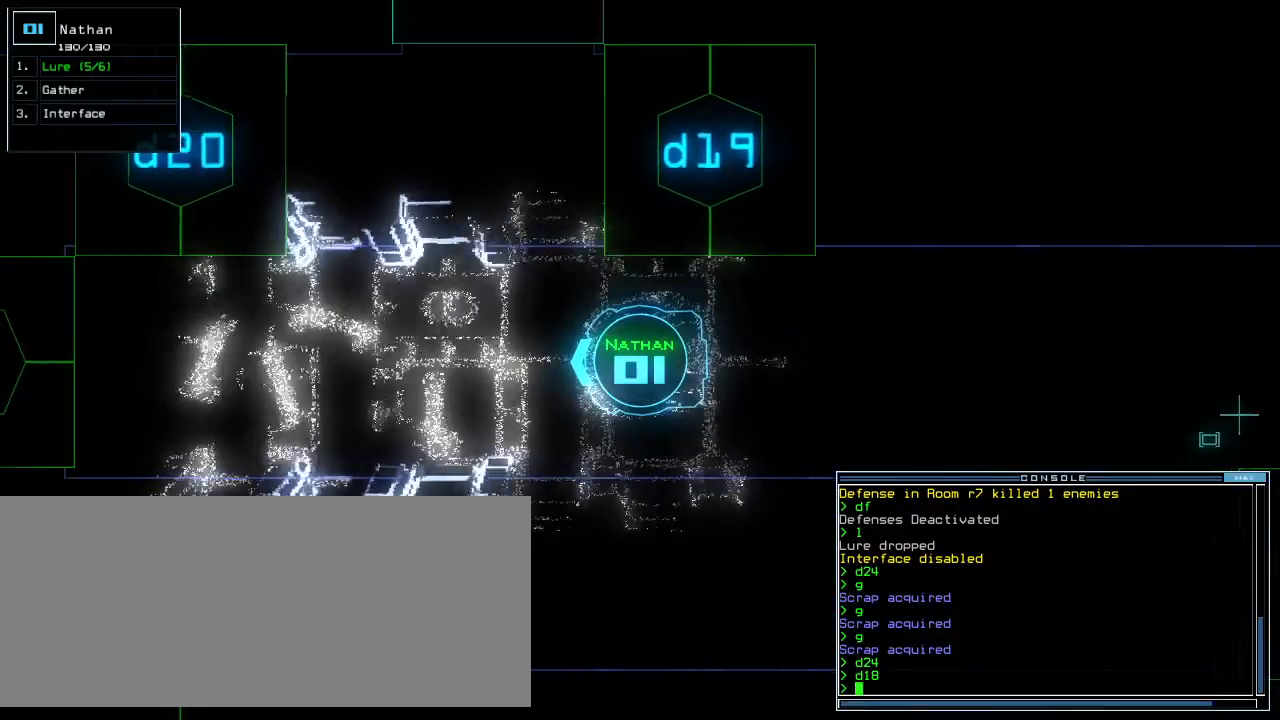
{"keys": [], "events": [[280, "space", "down"], [320, "up", "up"], [360, "space", "up"]]}
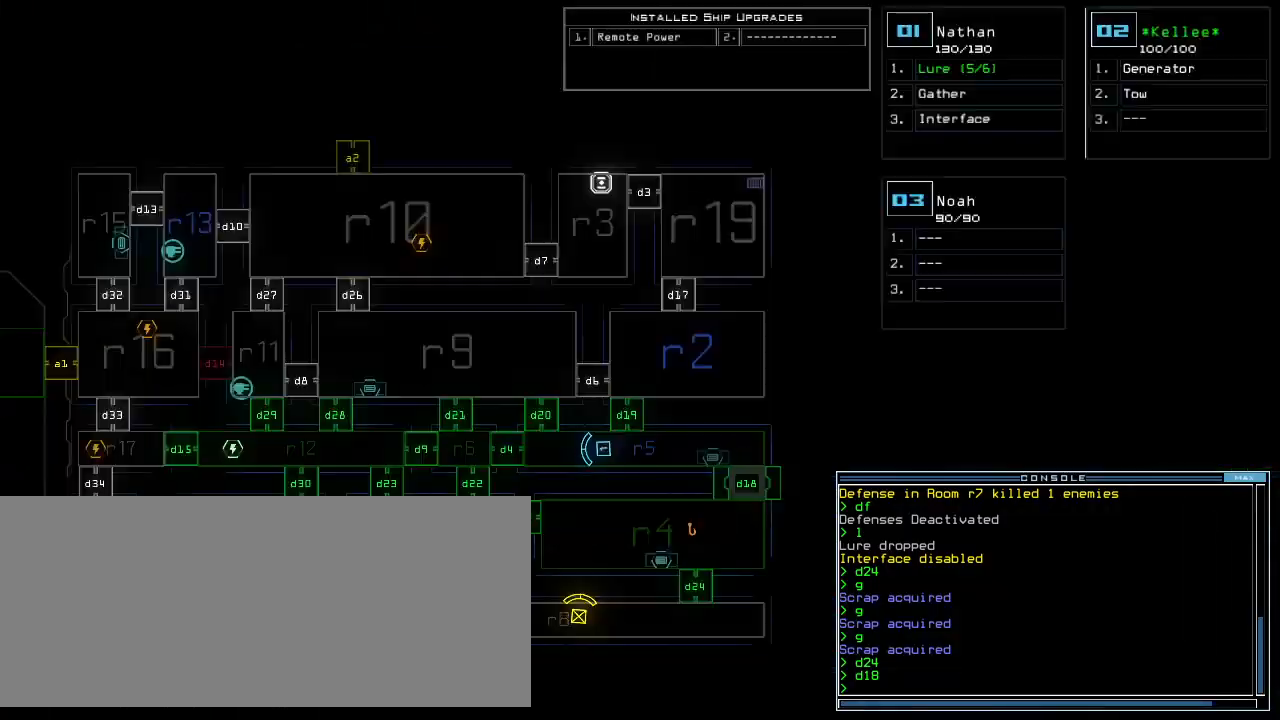
{"keys": ["down"], "events": [[280, "down", "down"], [280, "space", "down"], [380, "space", "up"]]}
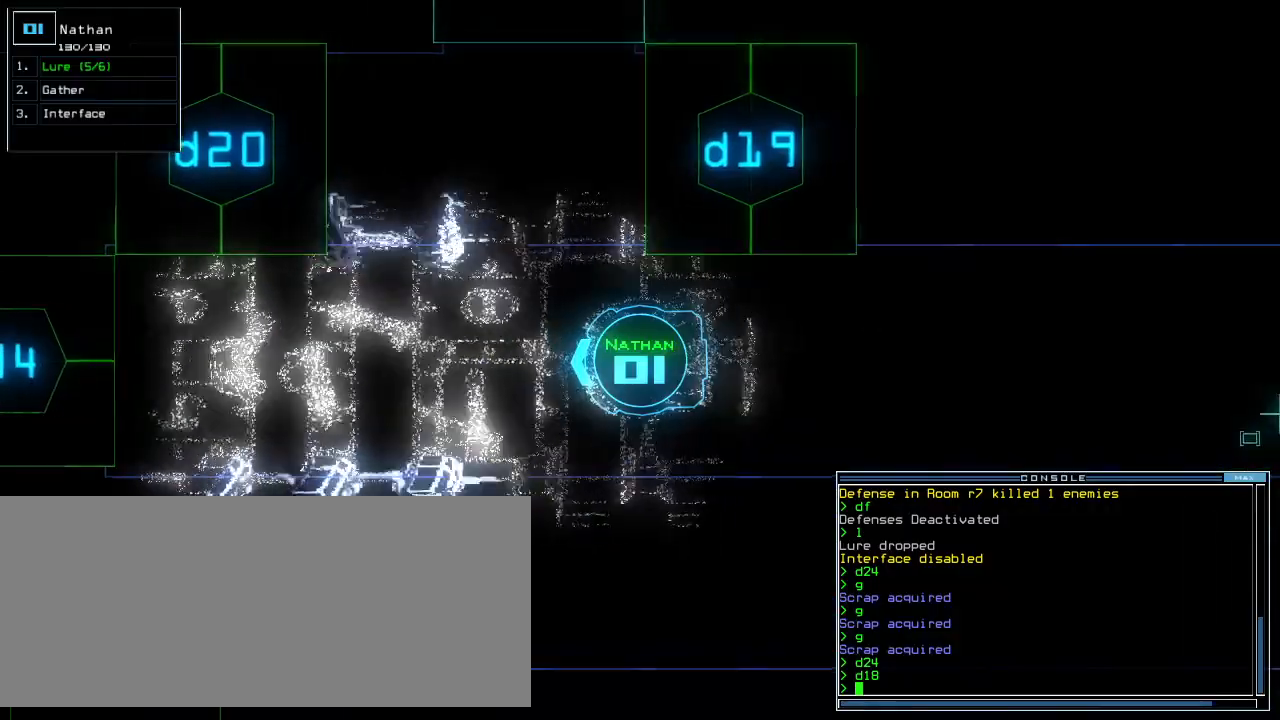
{"keys": [], "events": [[260, "l", "down"], [300, "return", "down"], [320, "down", "up"], [380, "l", "up"], [500, "return", "up"]]}
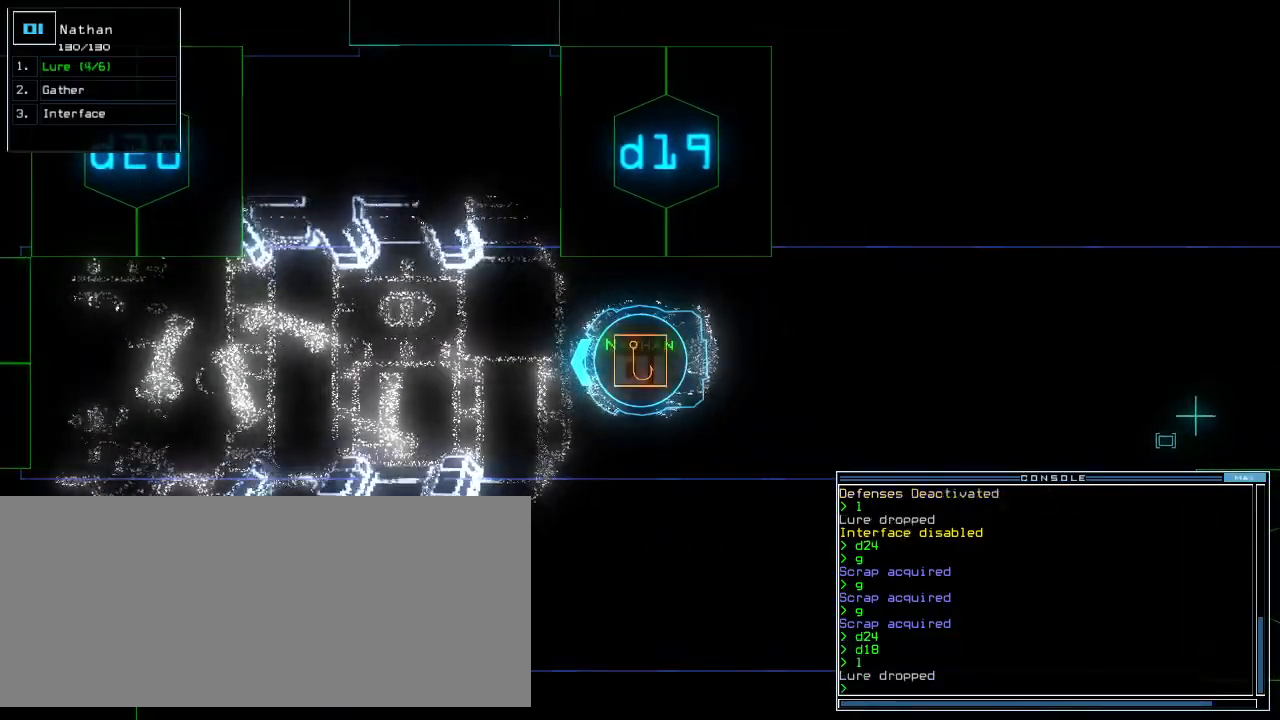
{"keys": ["right"], "events": [[160, "d", "down"], [240, "d", "up"], [360, "1", "down"], [420, "1", "up"], [440, "right", "down"]]}
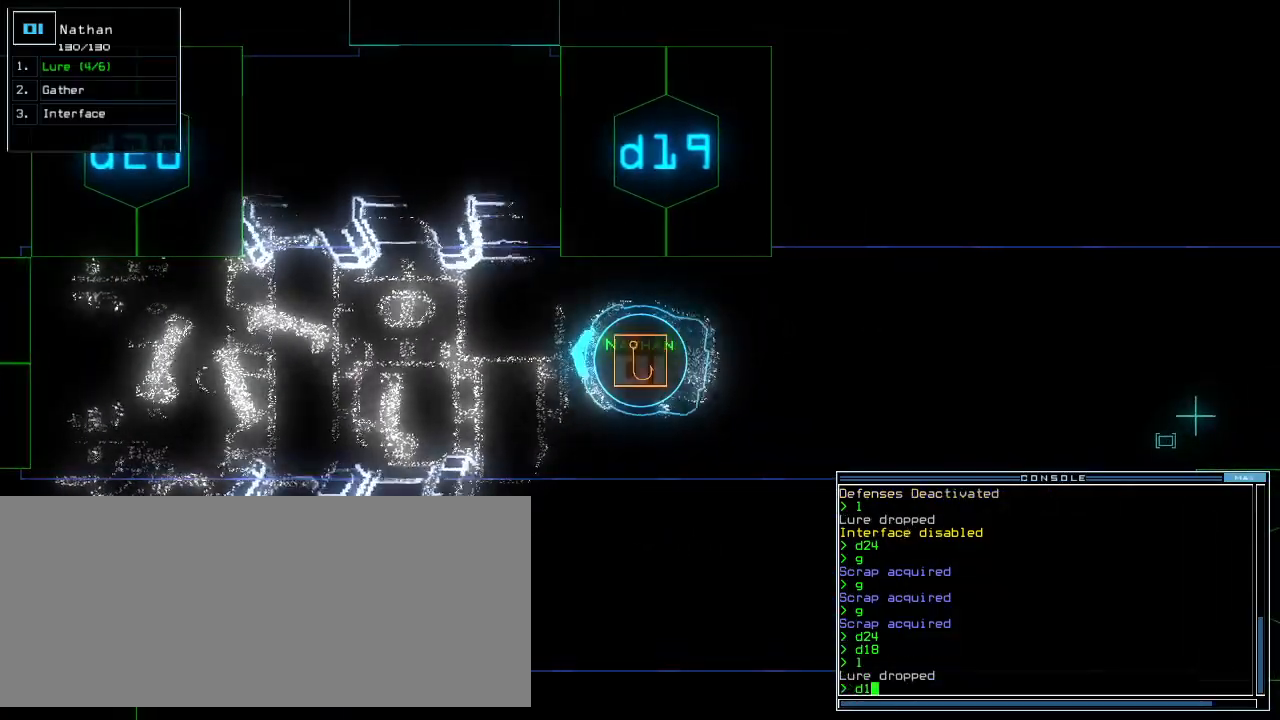
{"keys": ["return", "up"], "events": [[200, "up", "down"], [360, "9", "down"], [380, "right", "up"], [440, "9", "up"], [500, "return", "down"]]}
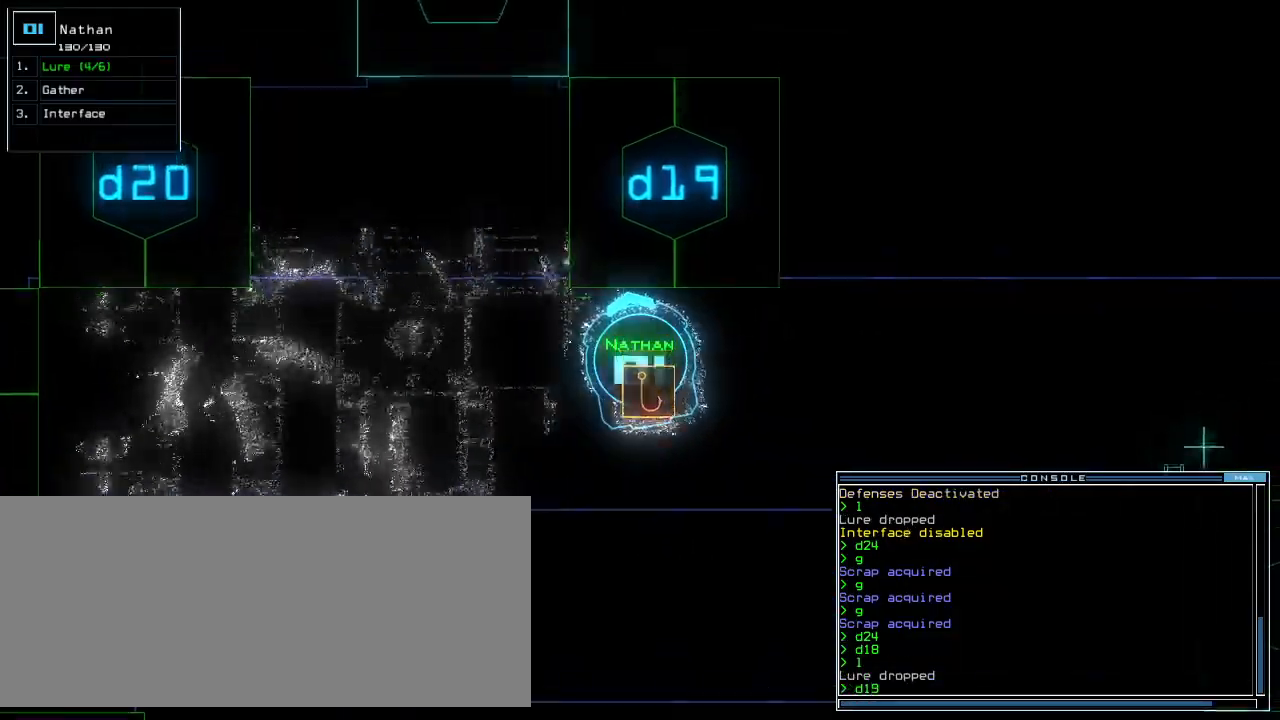
{"keys": ["left"], "events": [[60, "return", "up"], [200, "right", "down"], [400, "right", "up"], [480, "up", "up"], [500, "left", "down"]]}
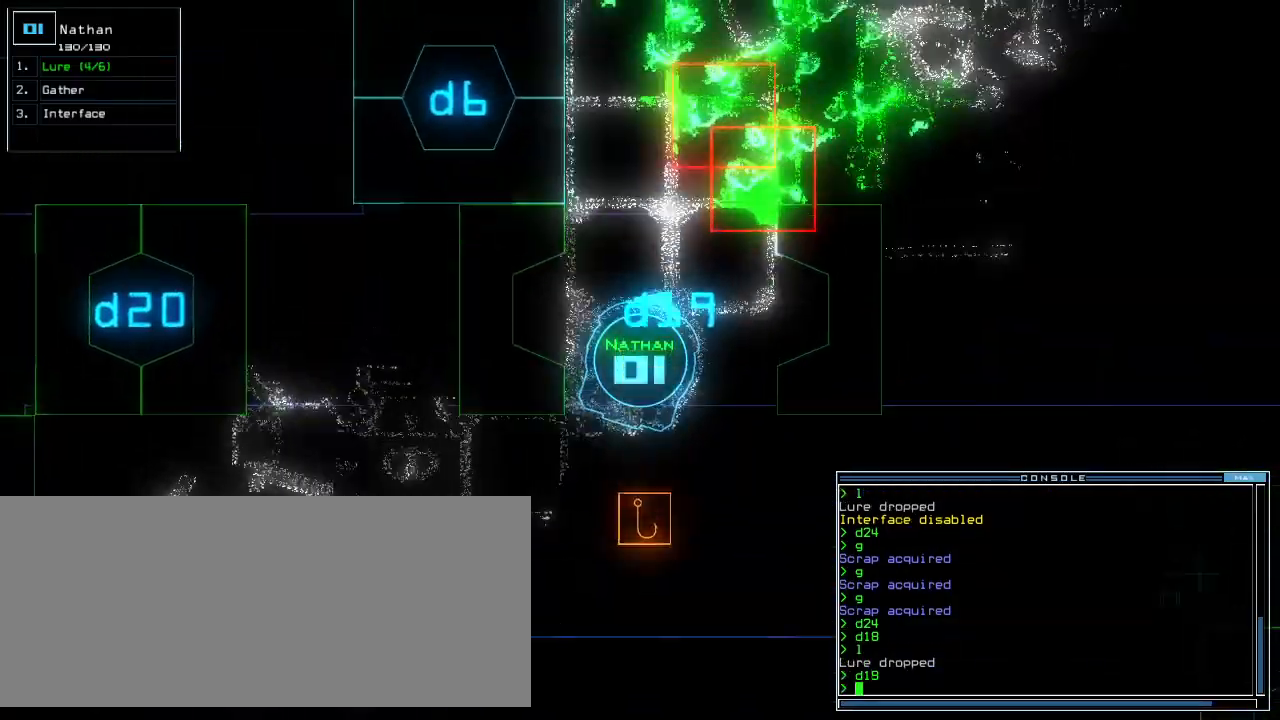
{"keys": ["left"], "events": []}
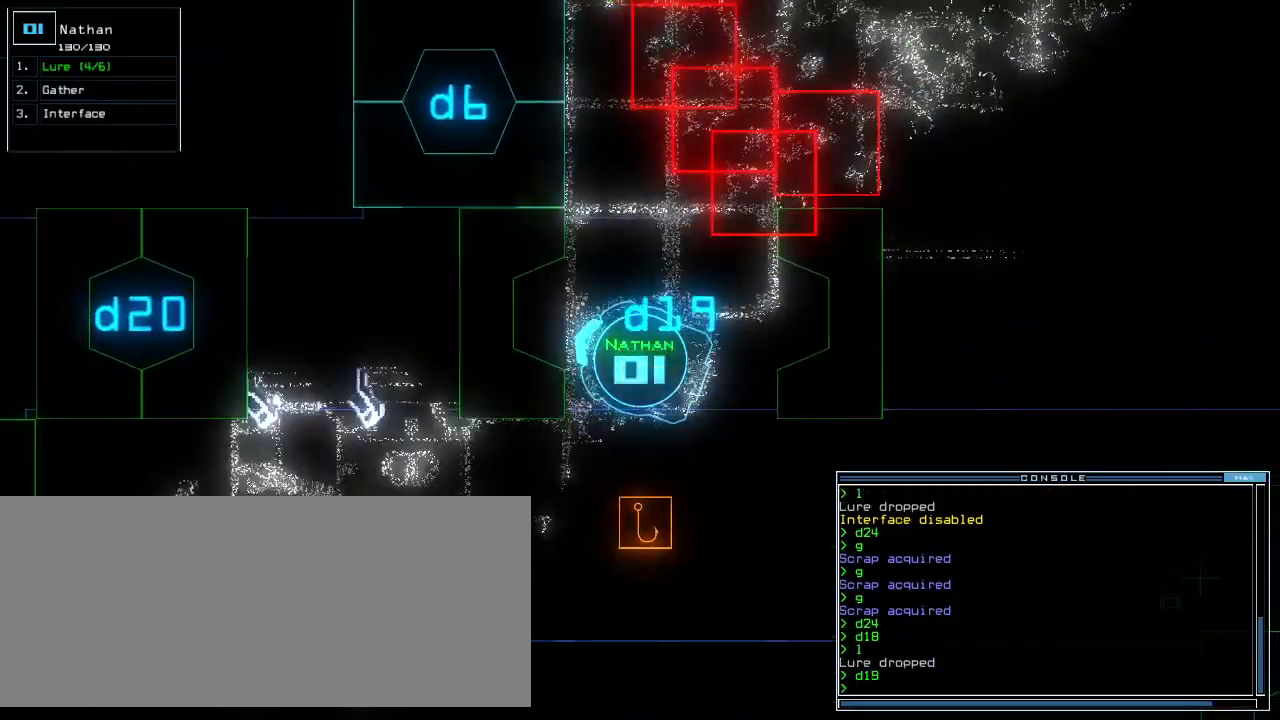
{"keys": ["right"]}
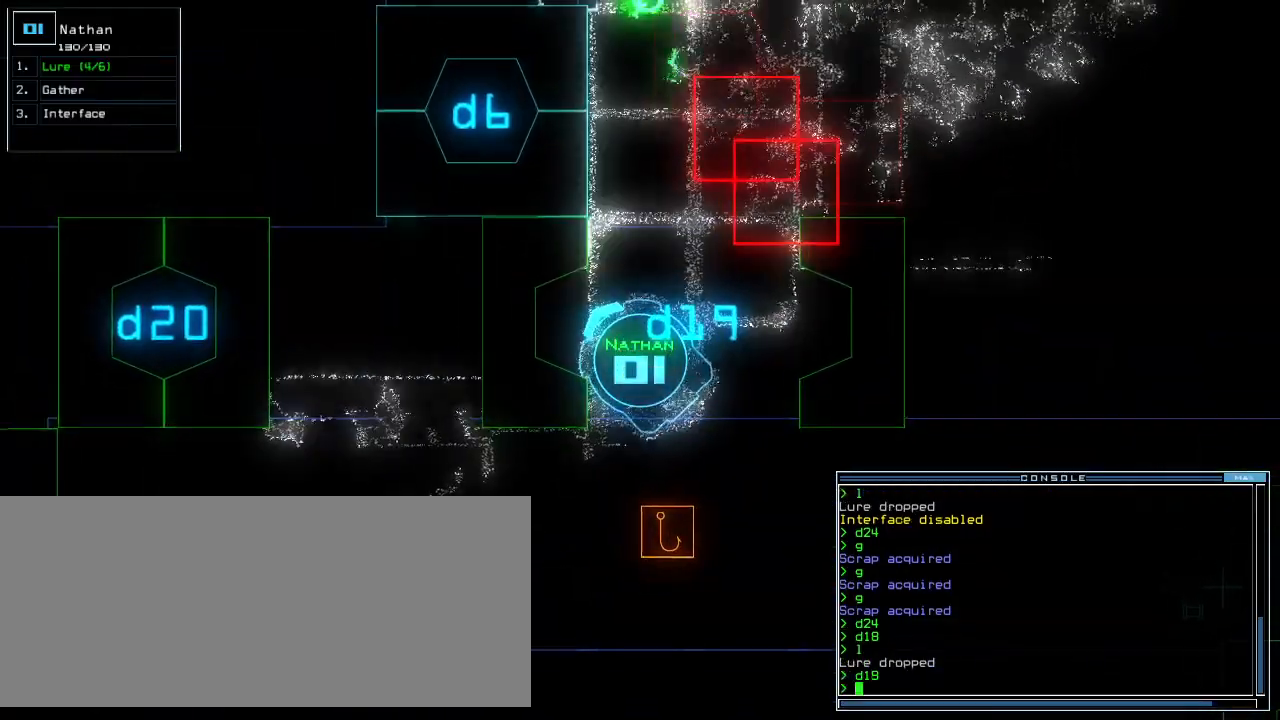
{"keys": [], "events": [[200, "right", "up"], [380, "right", "down"], [440, "right", "up"]]}
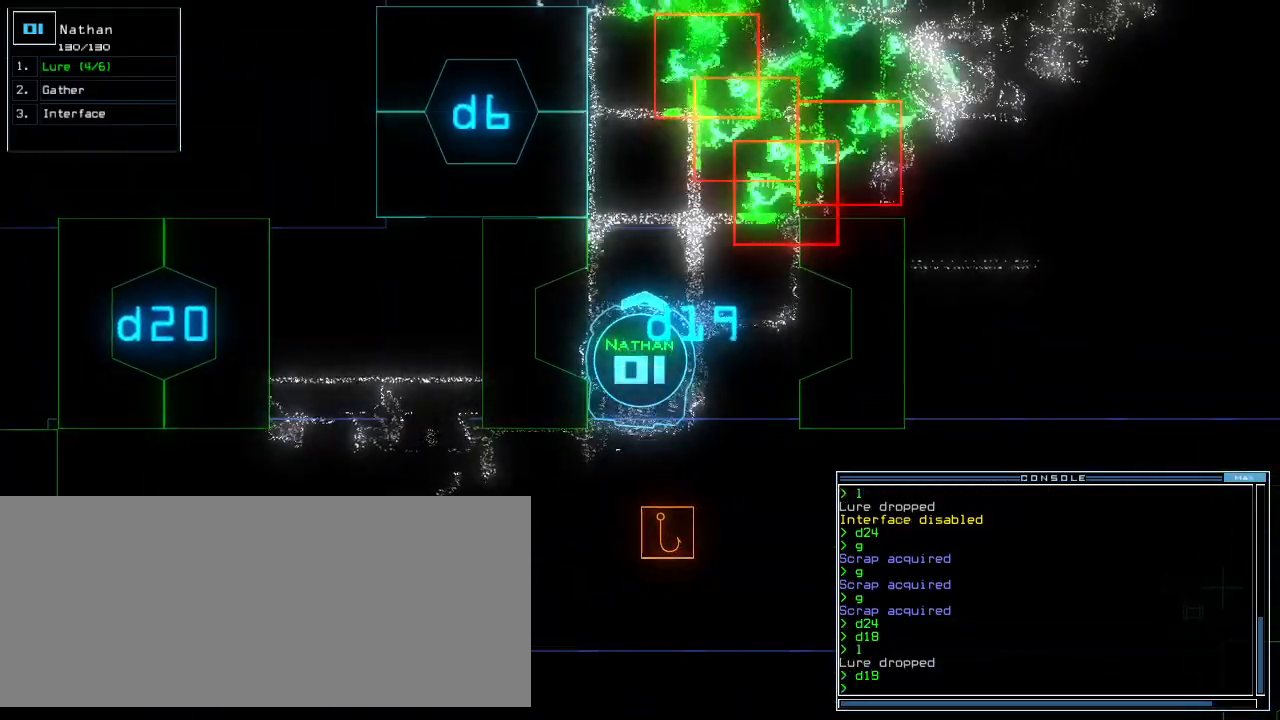
{"keys": ["up"], "events": [[240, "up", "down"]]}
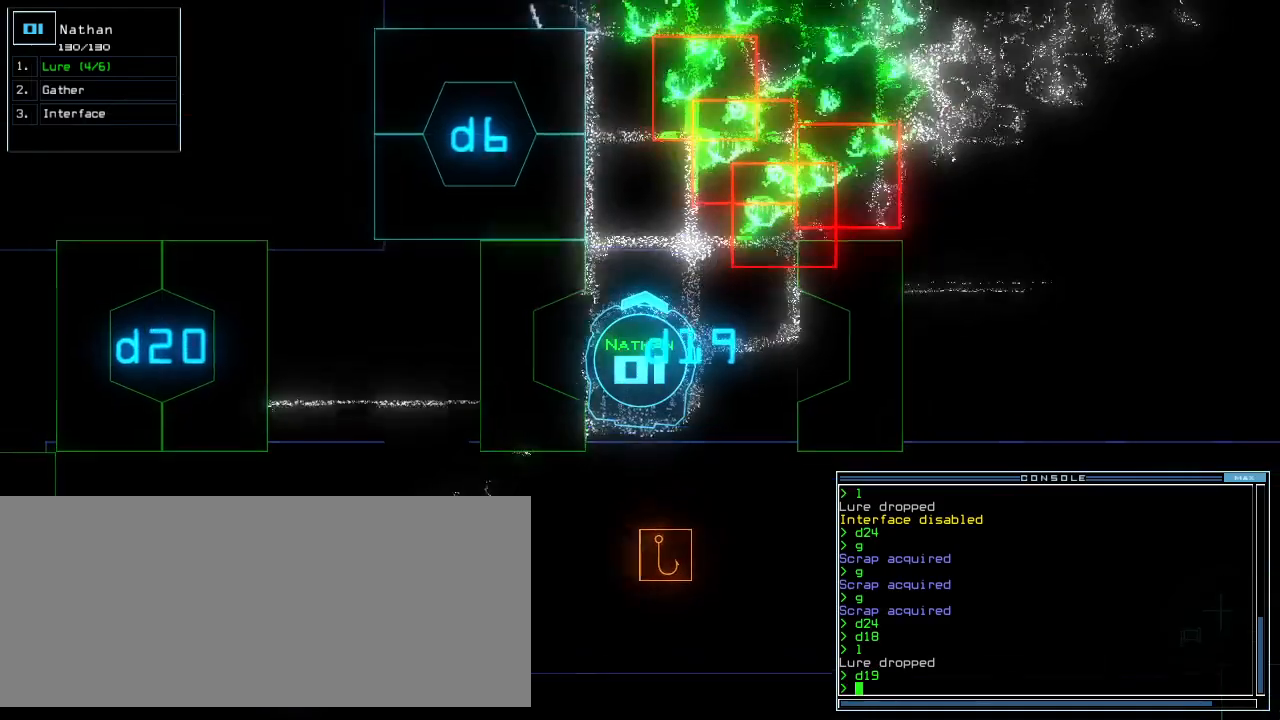
{"keys": ["down"], "events": [[200, "up", "up"], [300, "down", "down"]]}
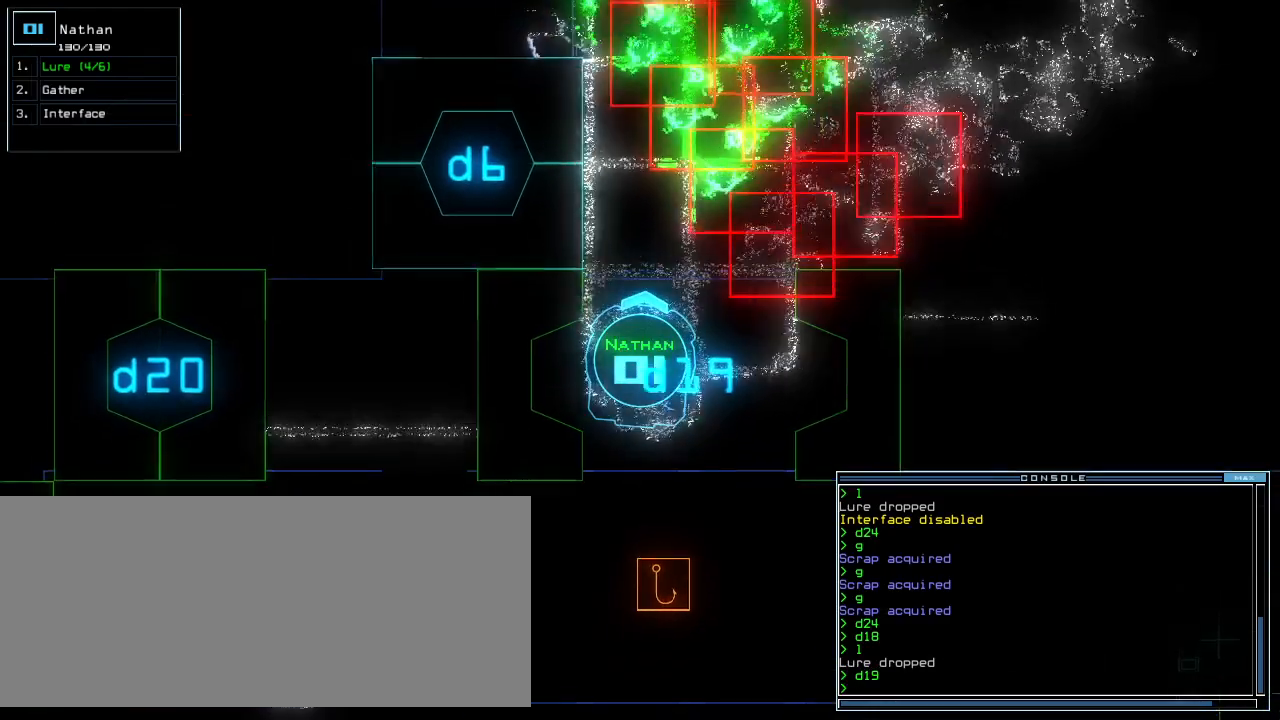
{"keys": [], "events": [[240, "down", "up"]]}
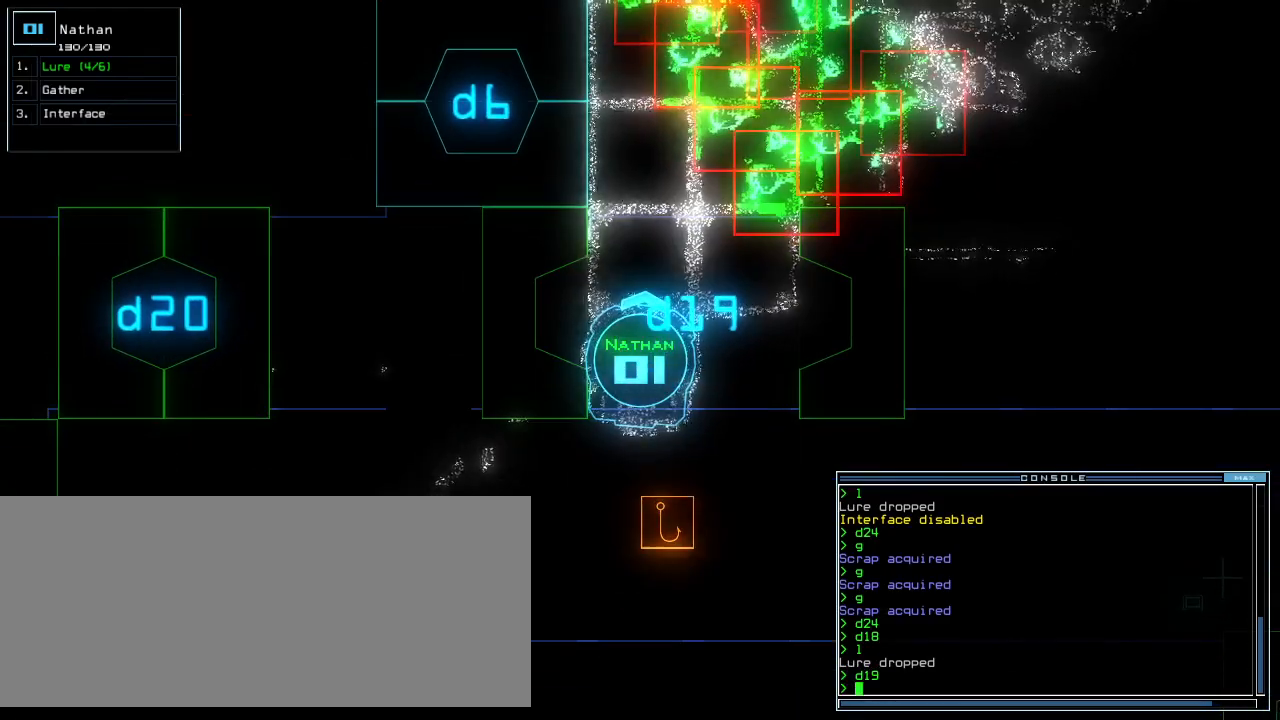
{"keys": [], "events": [[260, "space", "down"], [340, "space", "up"]]}
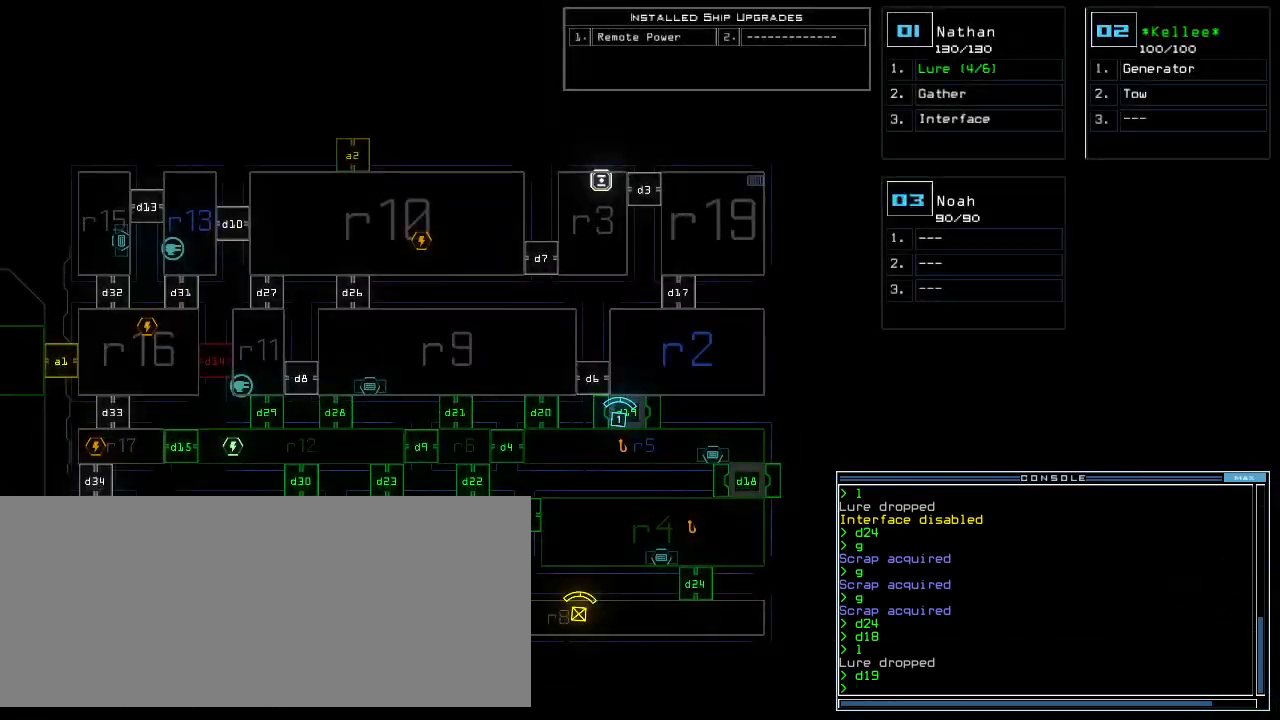
{"keys": [], "events": []}
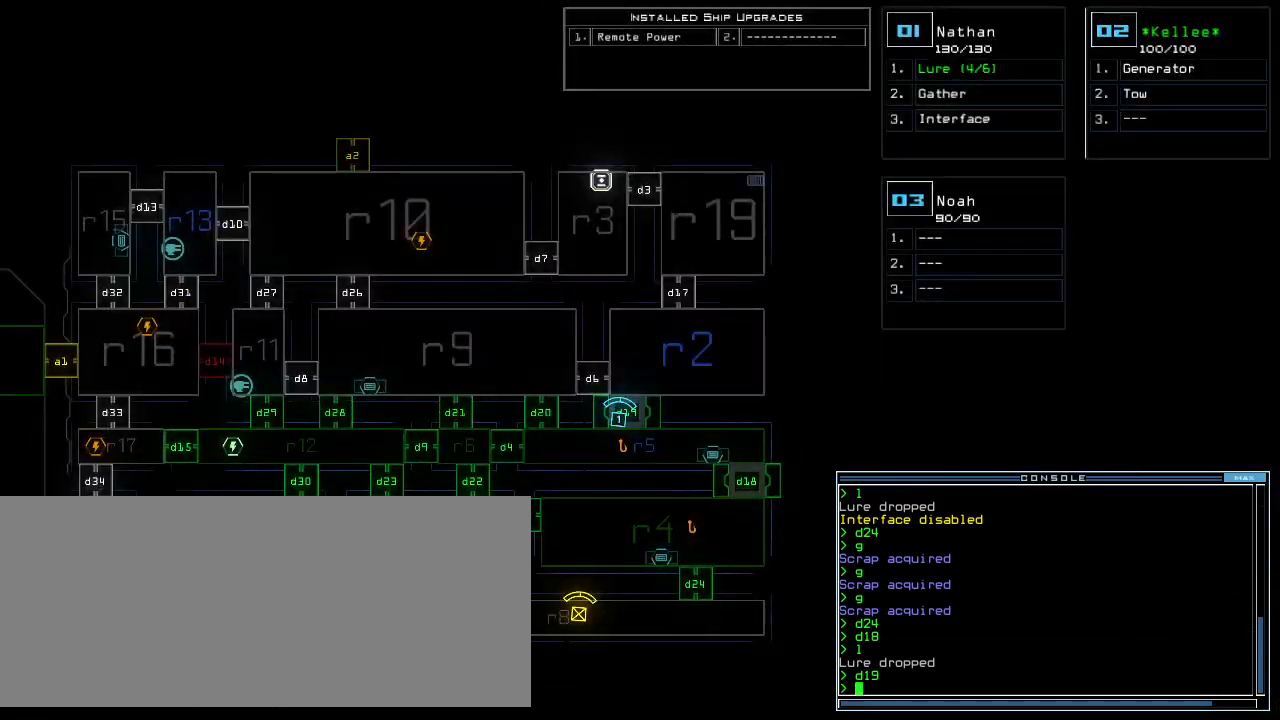
{"keys": [], "events": []}
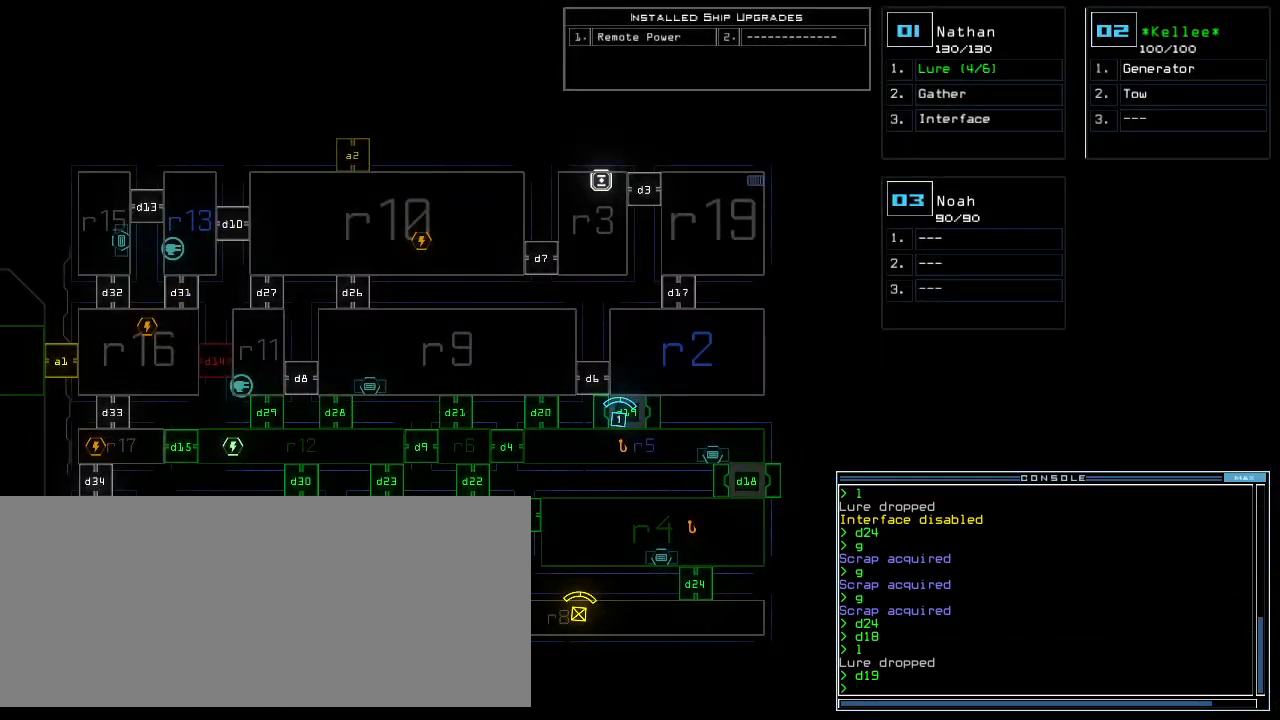
{"keys": ["up"], "events": [[20, "1", "down"], [80, "1", "up"], [80, "up", "down"]]}
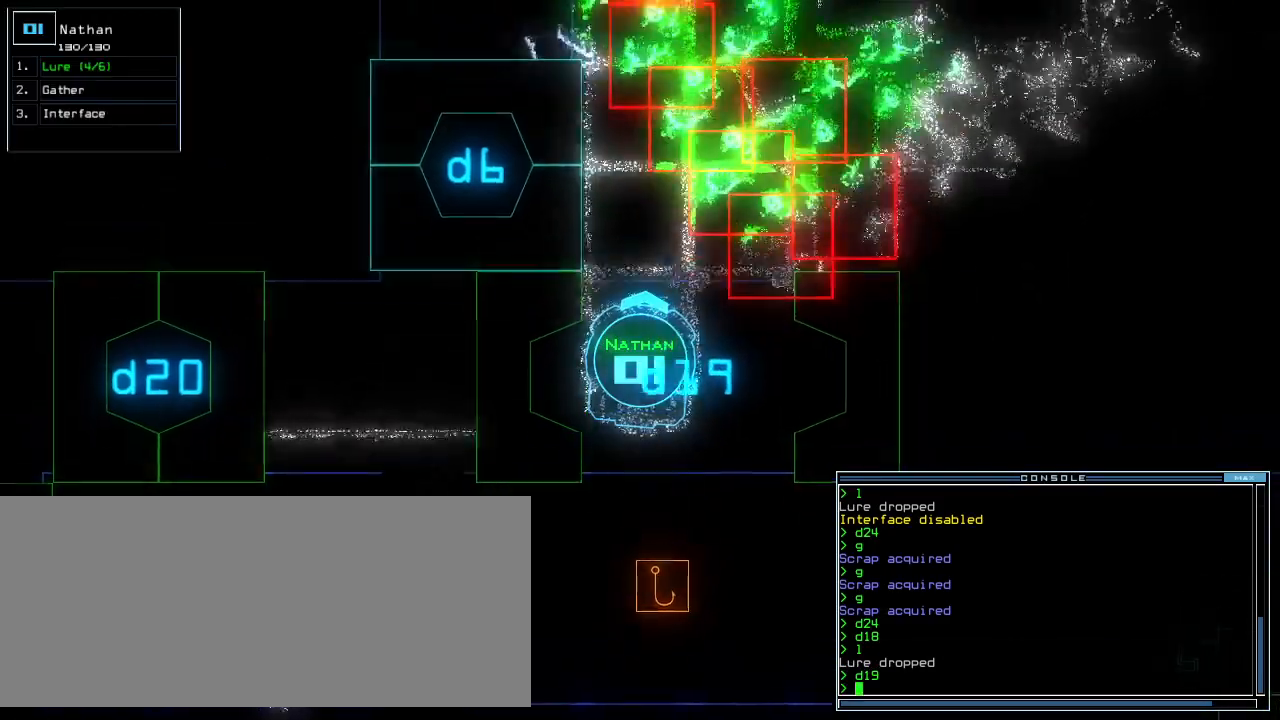
{"keys": ["down"], "events": [[140, "up", "up"], [200, "down", "down"]]}
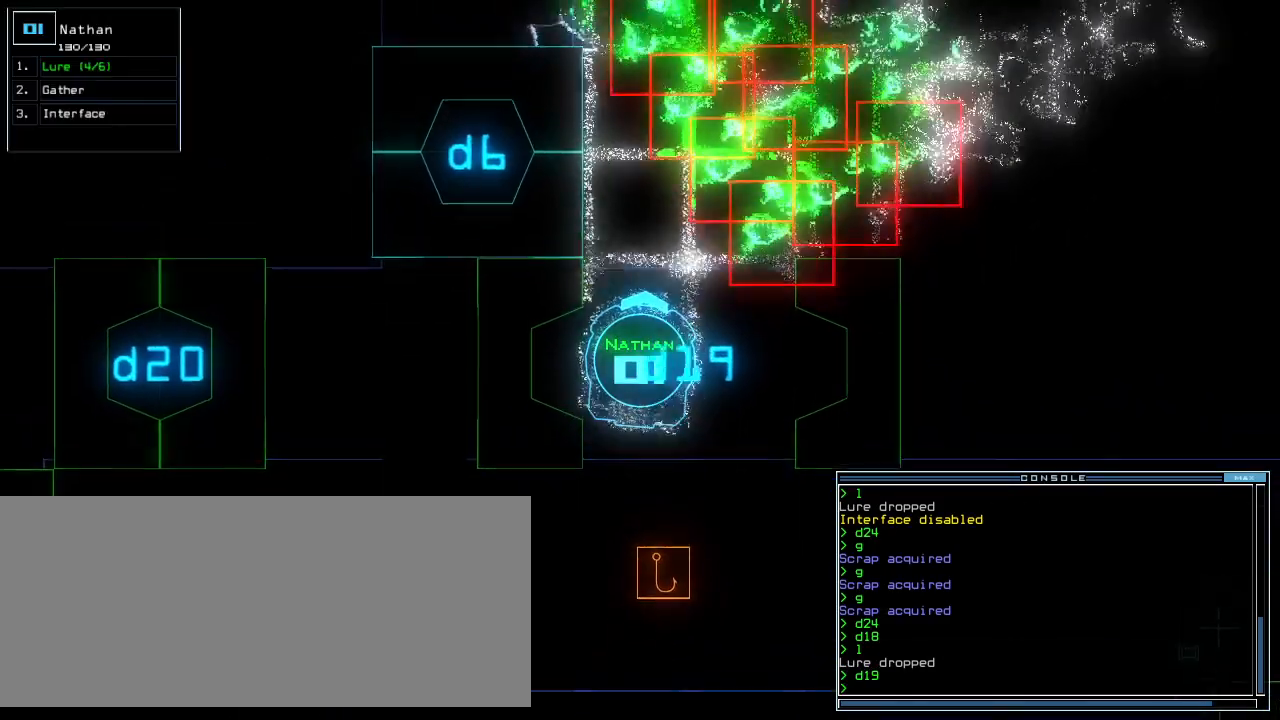
{"keys": [], "events": [[160, "down", "up"], [280, "space", "down"], [340, "space", "up"]]}
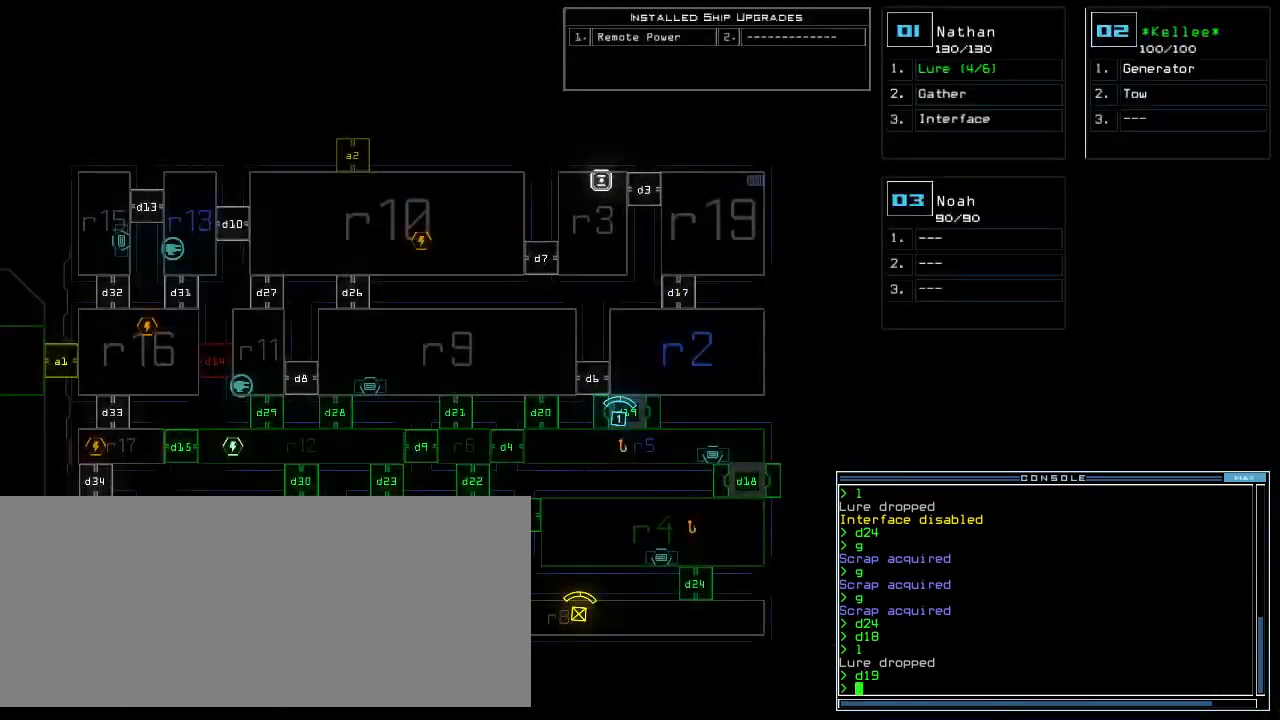
{"keys": [], "events": []}
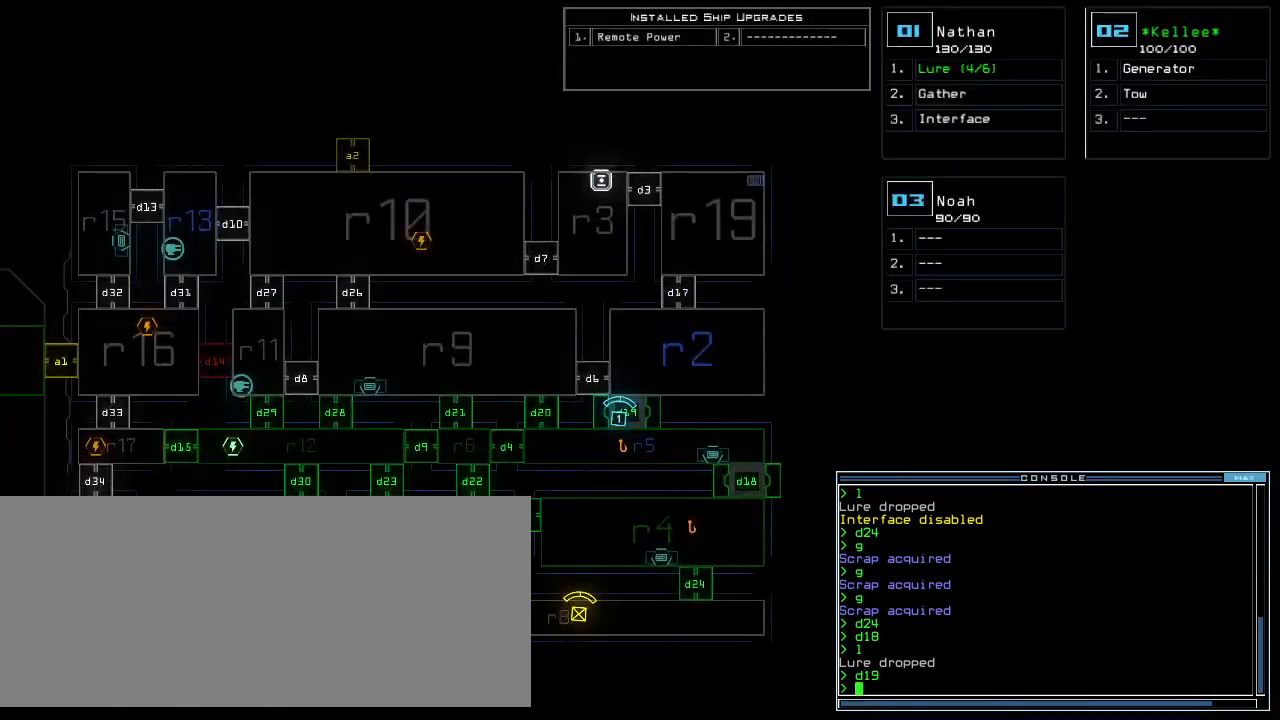
{"keys": ["1"], "events": [[480, "1", "down"]]}
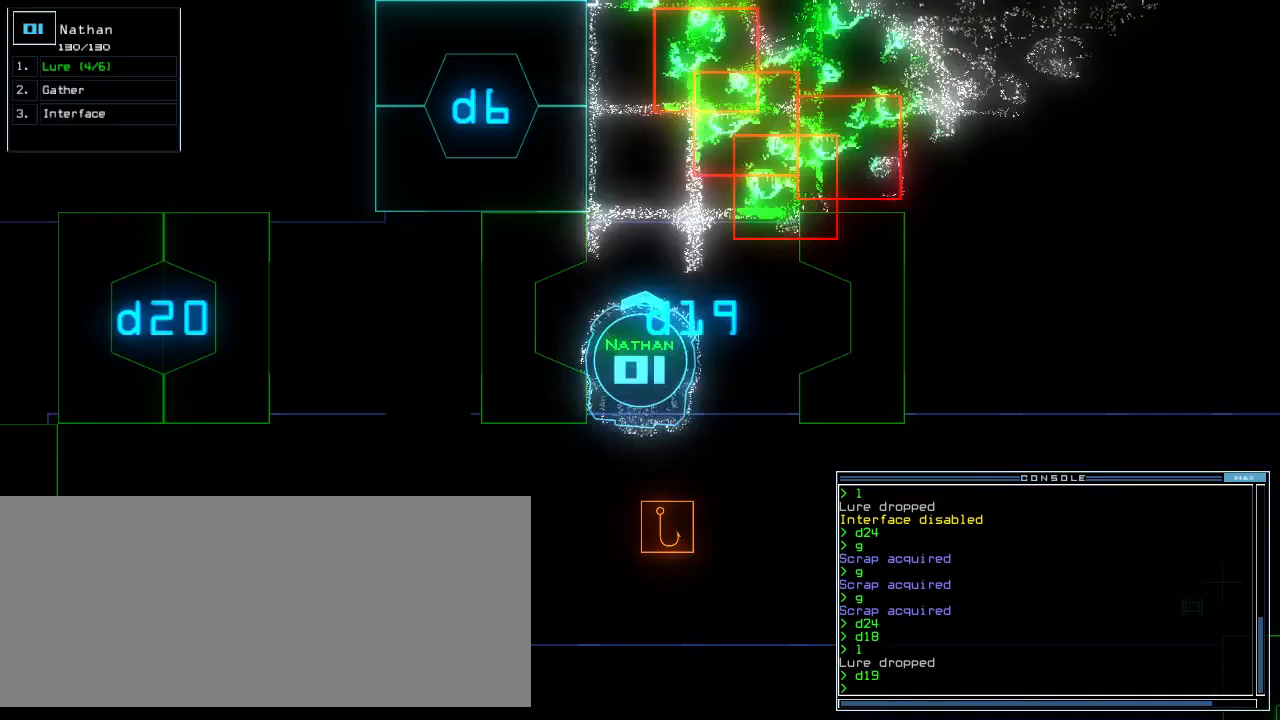
{"keys": ["up"], "events": [[40, "1", "up"], [100, "right", "down"], [320, "up", "down"], [480, "right", "up"]]}
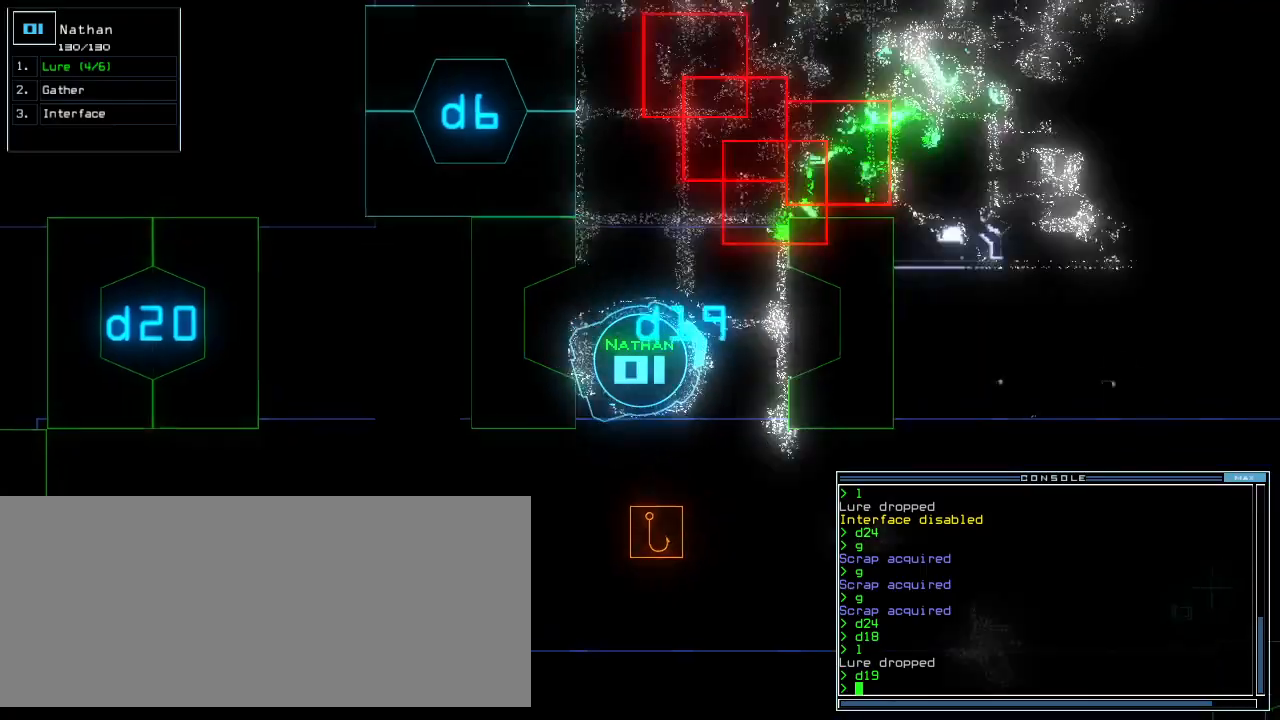
{"keys": [], "events": [[20, "up", "up"]]}
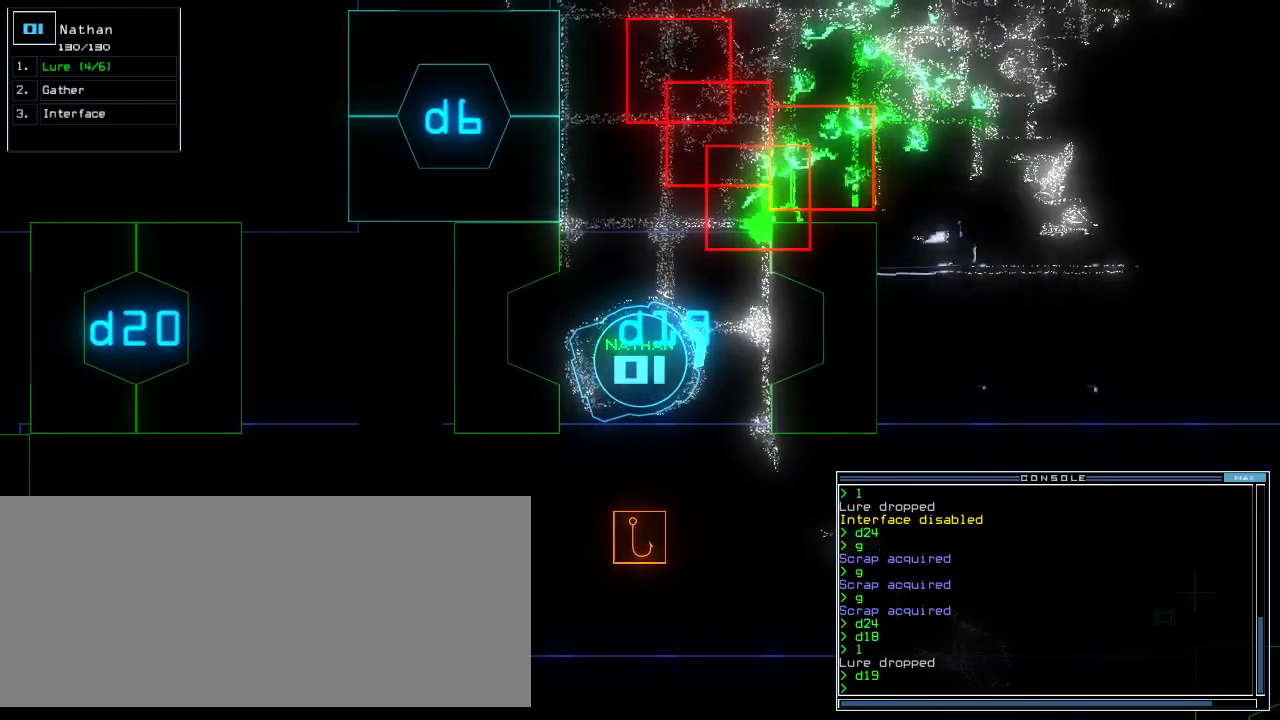
{"keys": [], "events": [[240, "up", "down"], [500, "up", "up"]]}
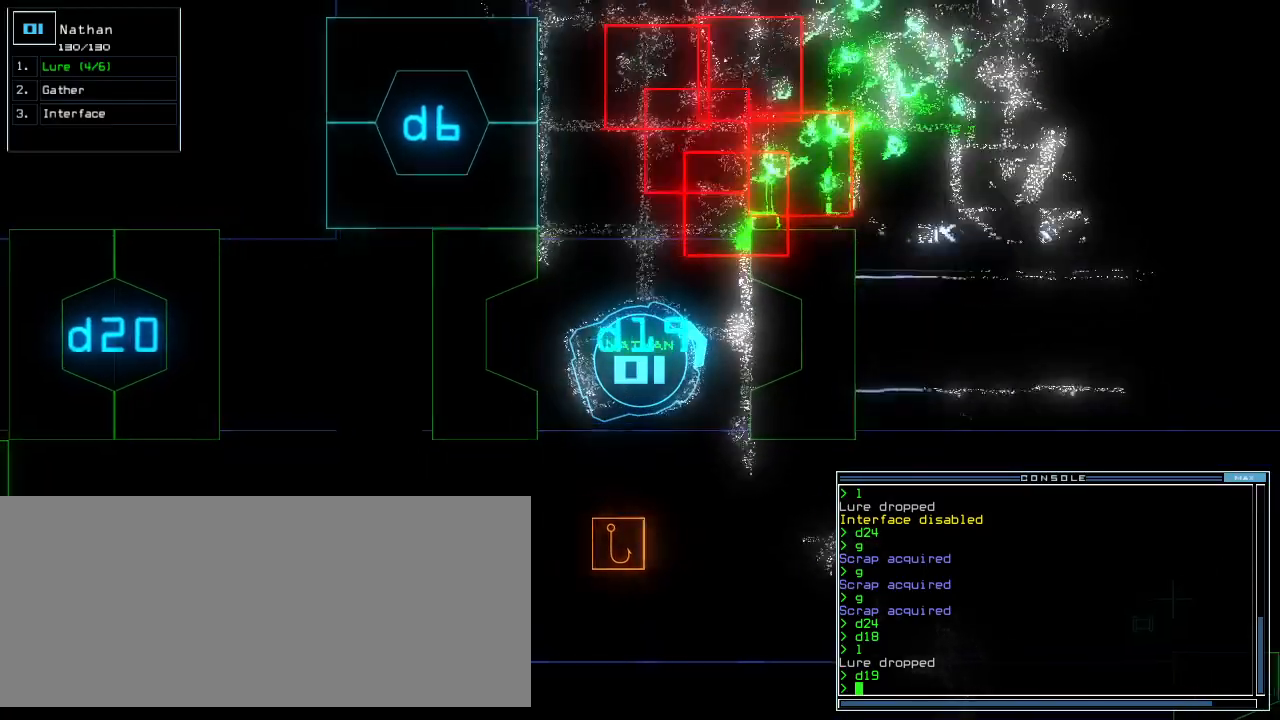
{"keys": [], "events": [[340, "right", "down"], [460, "right", "up"]]}